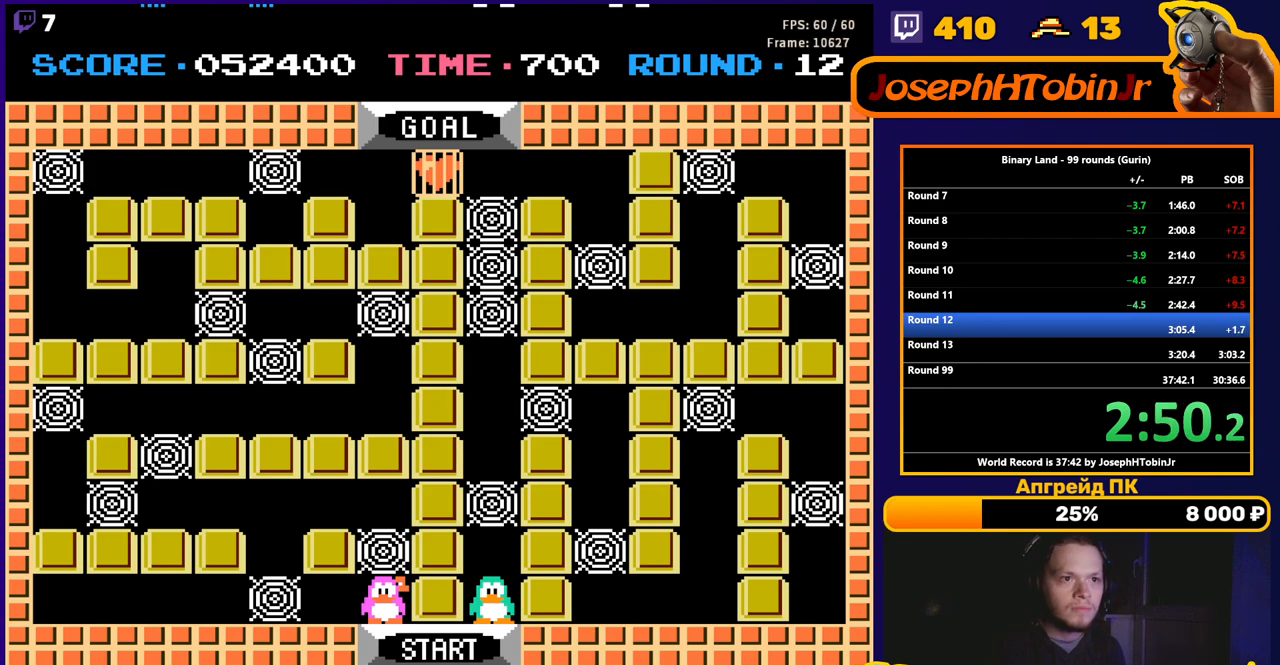
Gameplay with a controller (Nintendo layout); each line is a JSON object with the inputs held at the frame after it. "events" lists button and stick changes between this image and that frame as [ms after this image, input, new state], when the widget could be followed in between. Not read: L3 R3.
{"buttons": ["DPAD_RIGHT"], "events": [[17, "DPAD_RIGHT", "down"]]}
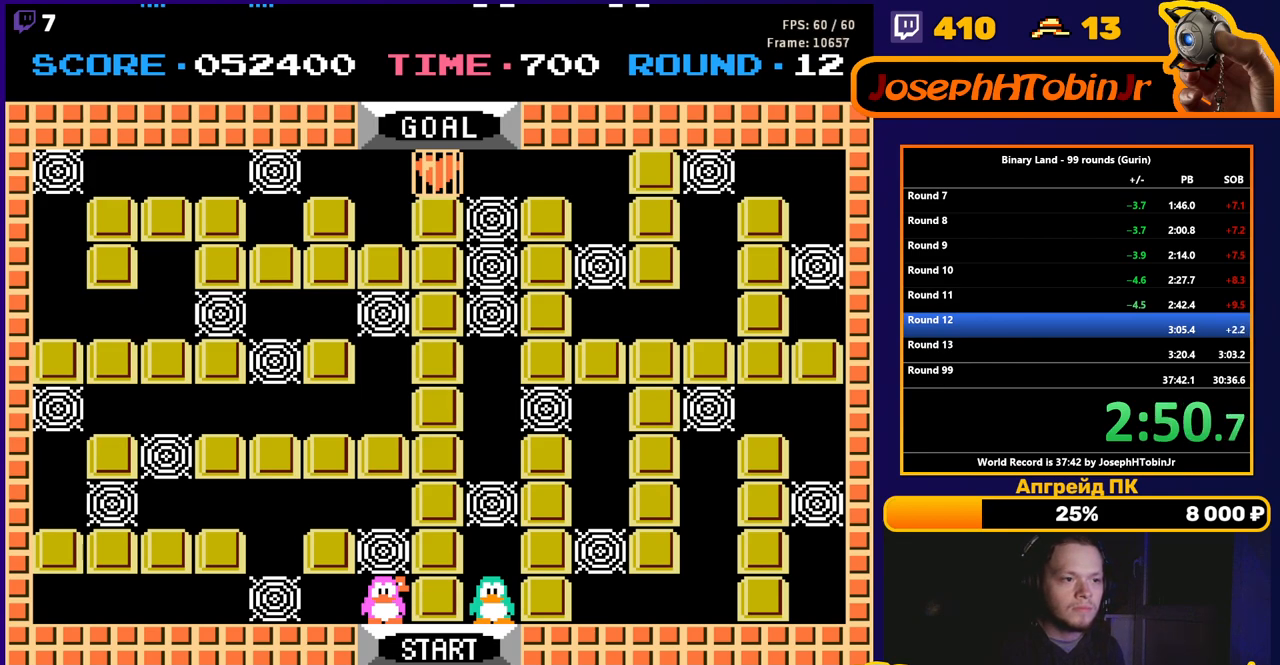
{"buttons": ["DPAD_RIGHT"], "events": [[350, "A", "down"], [400, "A", "up"]]}
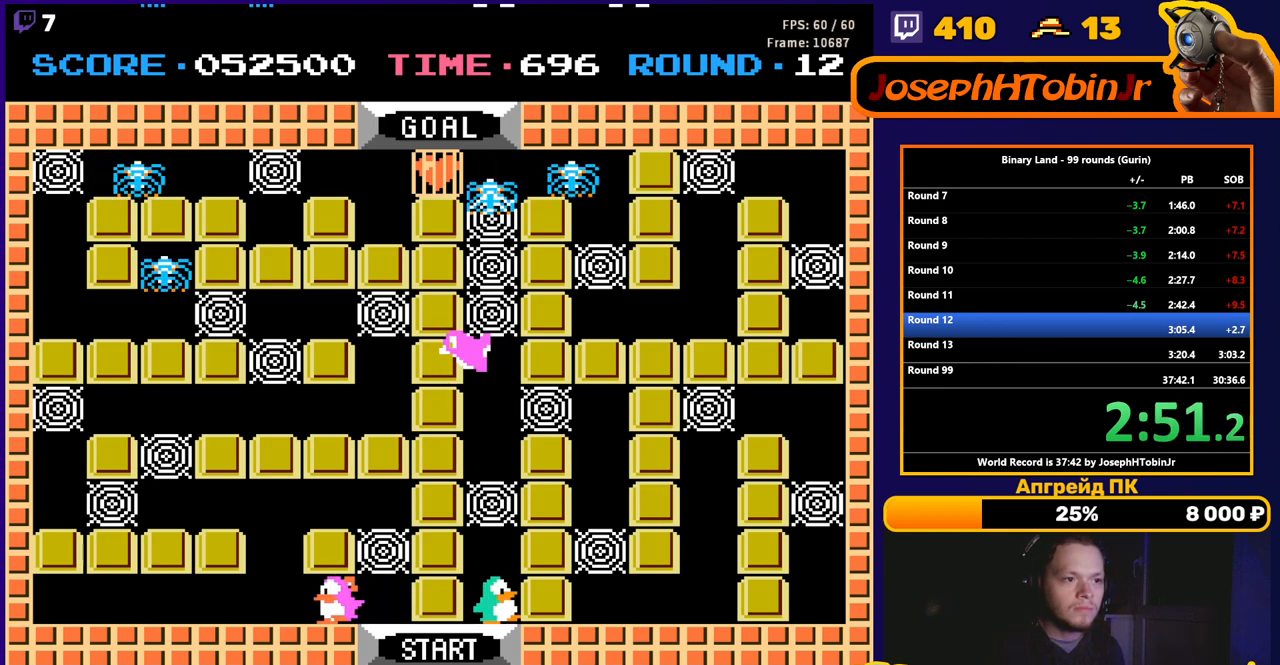
{"buttons": ["DPAD_UP"], "events": [[283, "DPAD_UP", "down"], [300, "DPAD_RIGHT", "up"], [333, "A", "down"], [383, "A", "up"]]}
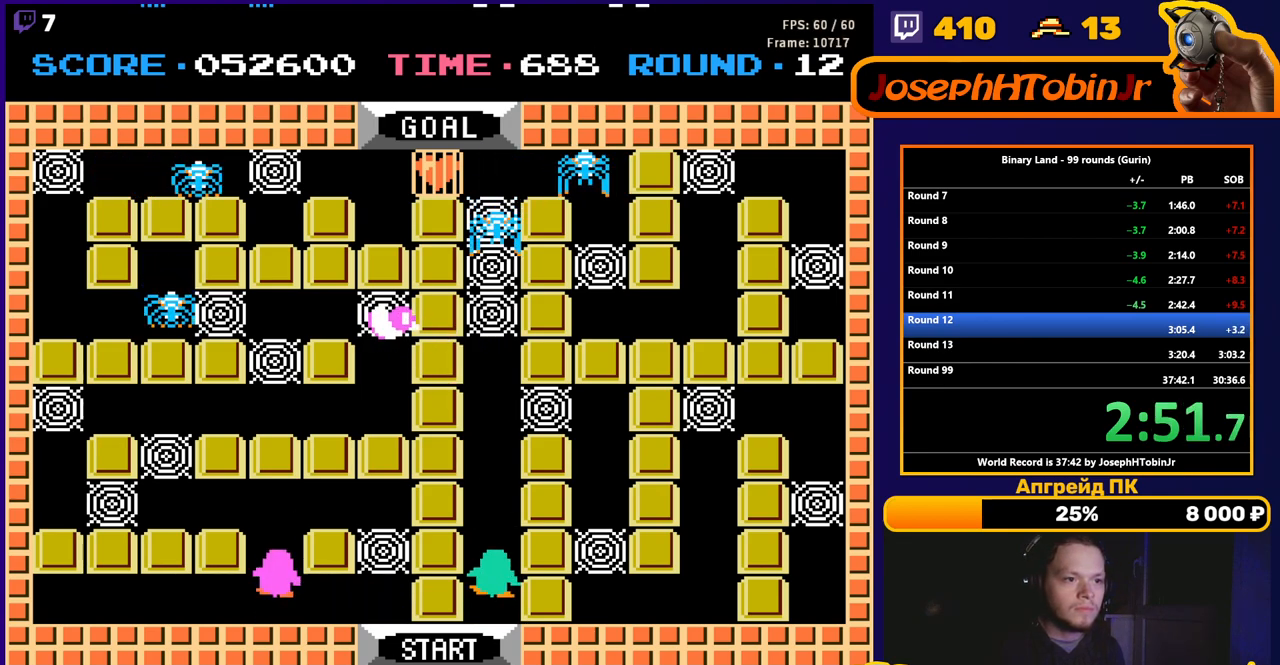
{"buttons": ["DPAD_RIGHT"], "events": [[283, "DPAD_RIGHT", "down"], [300, "DPAD_UP", "up"]]}
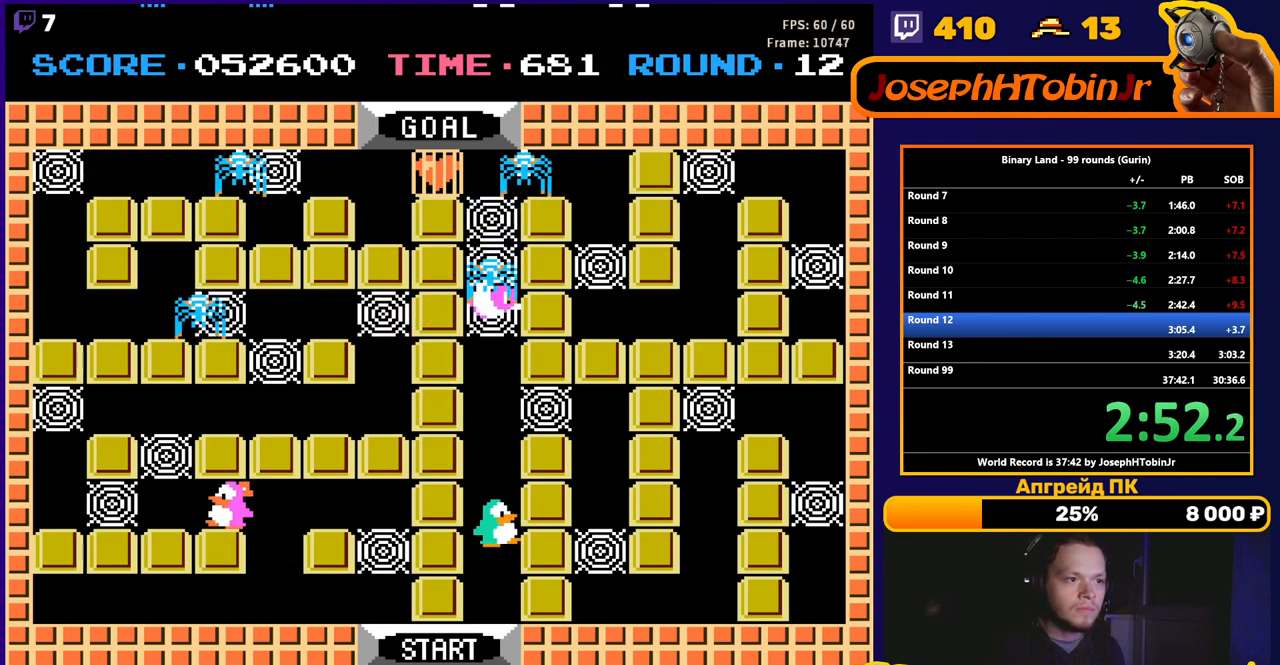
{"buttons": ["DPAD_UP"], "events": [[267, "DPAD_UP", "down"], [283, "DPAD_RIGHT", "up"], [317, "A", "down"], [367, "A", "up"]]}
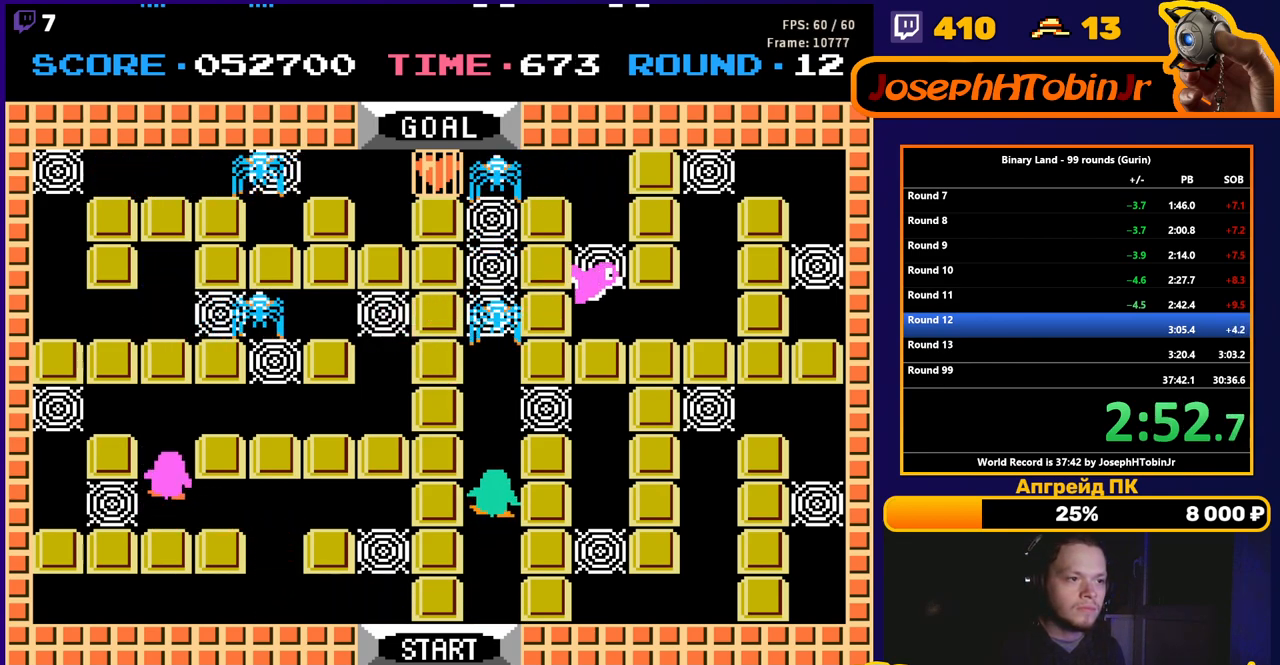
{"buttons": ["DPAD_LEFT"], "events": [[250, "A", "down"], [317, "A", "up"], [383, "DPAD_UP", "up"], [417, "DPAD_LEFT", "down"]]}
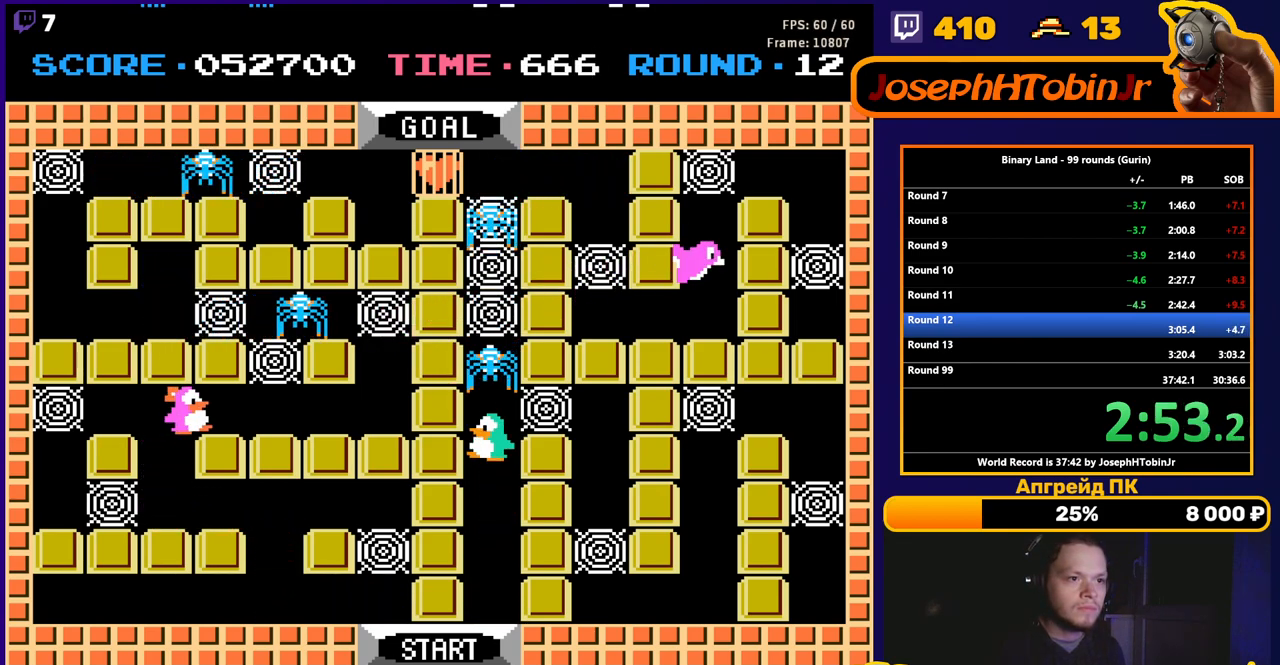
{"buttons": ["DPAD_DOWN"], "events": [[233, "DPAD_LEFT", "up"], [267, "A", "down"], [300, "A", "up"], [333, "DPAD_DOWN", "down"], [350, "DPAD_RIGHT", "down"], [367, "DPAD_RIGHT", "up"]]}
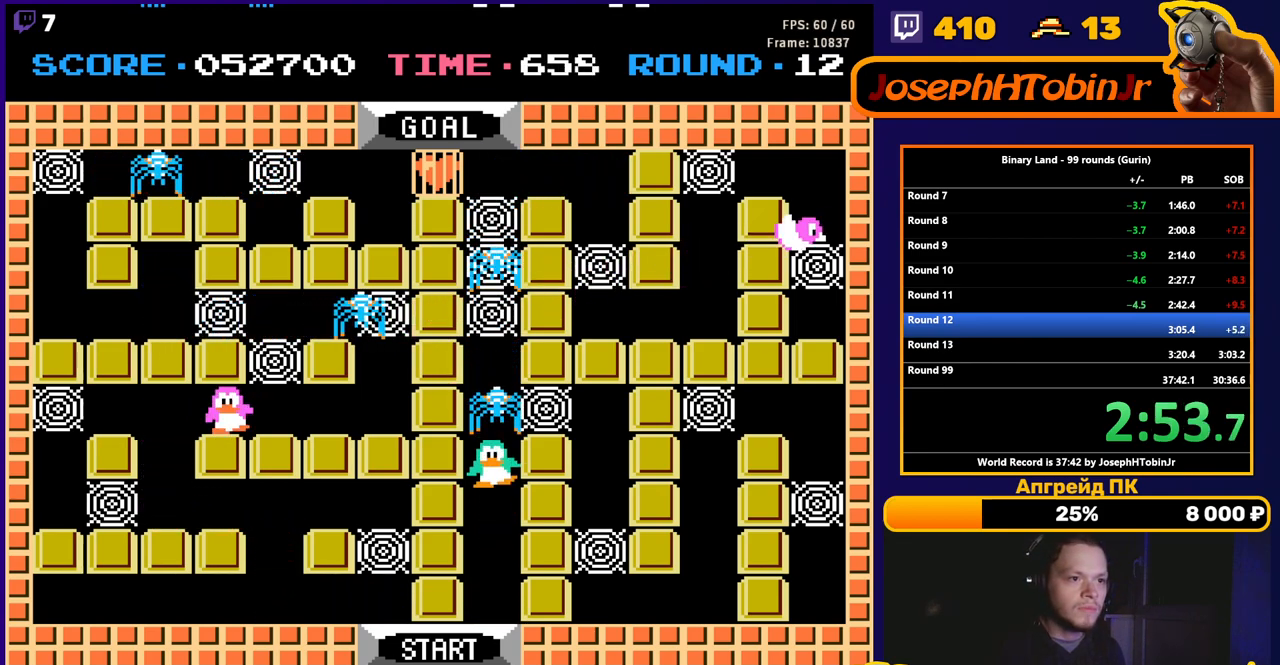
{"buttons": [], "events": [[233, "DPAD_DOWN", "up"], [233, "DPAD_UP", "down"], [283, "A", "down"], [317, "DPAD_UP", "up"], [333, "A", "up"]]}
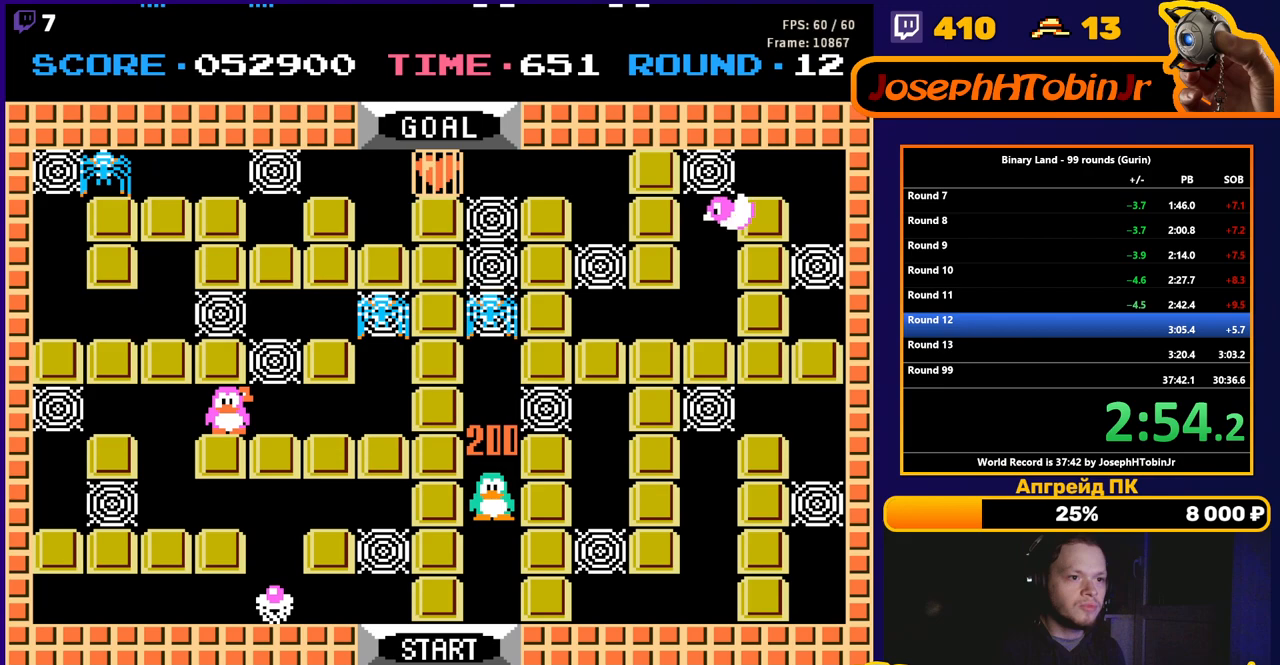
{"buttons": ["A"], "events": [[167, "DPAD_LEFT", "down"], [400, "DPAD_LEFT", "up"], [417, "DPAD_UP", "down"], [467, "A", "down"], [483, "DPAD_UP", "up"]]}
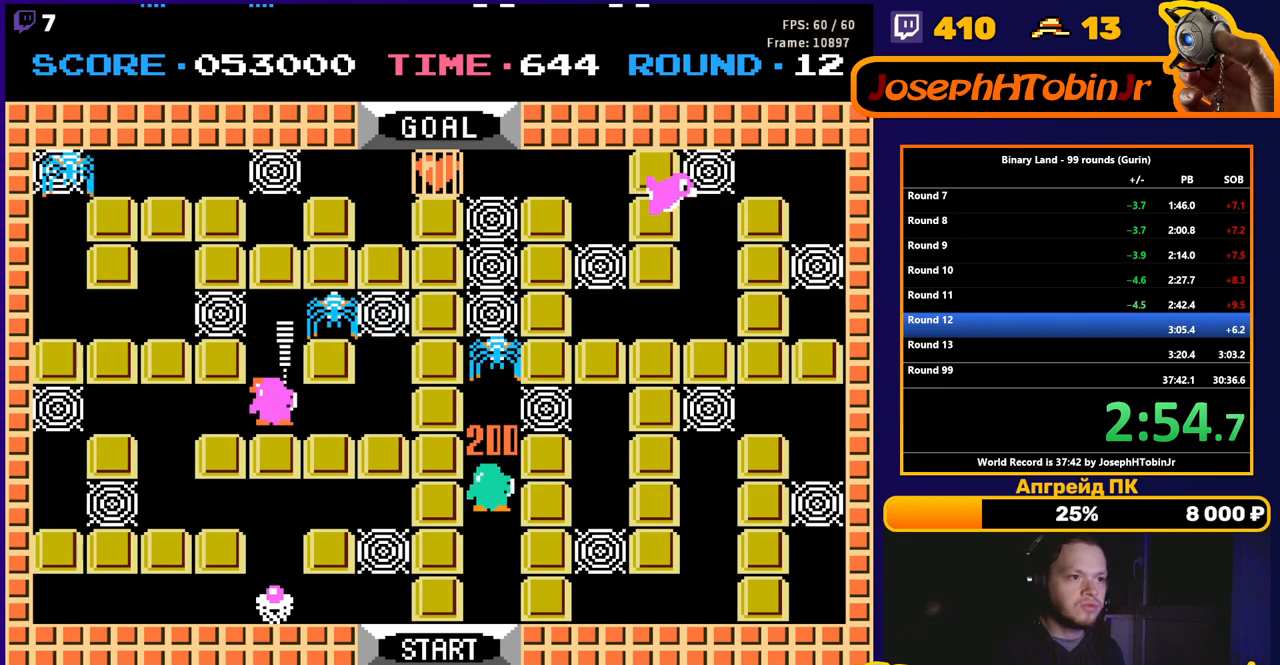
{"buttons": [], "events": [[17, "A", "up"], [283, "DPAD_UP", "down"], [350, "A", "down"], [350, "DPAD_UP", "up"], [433, "A", "up"]]}
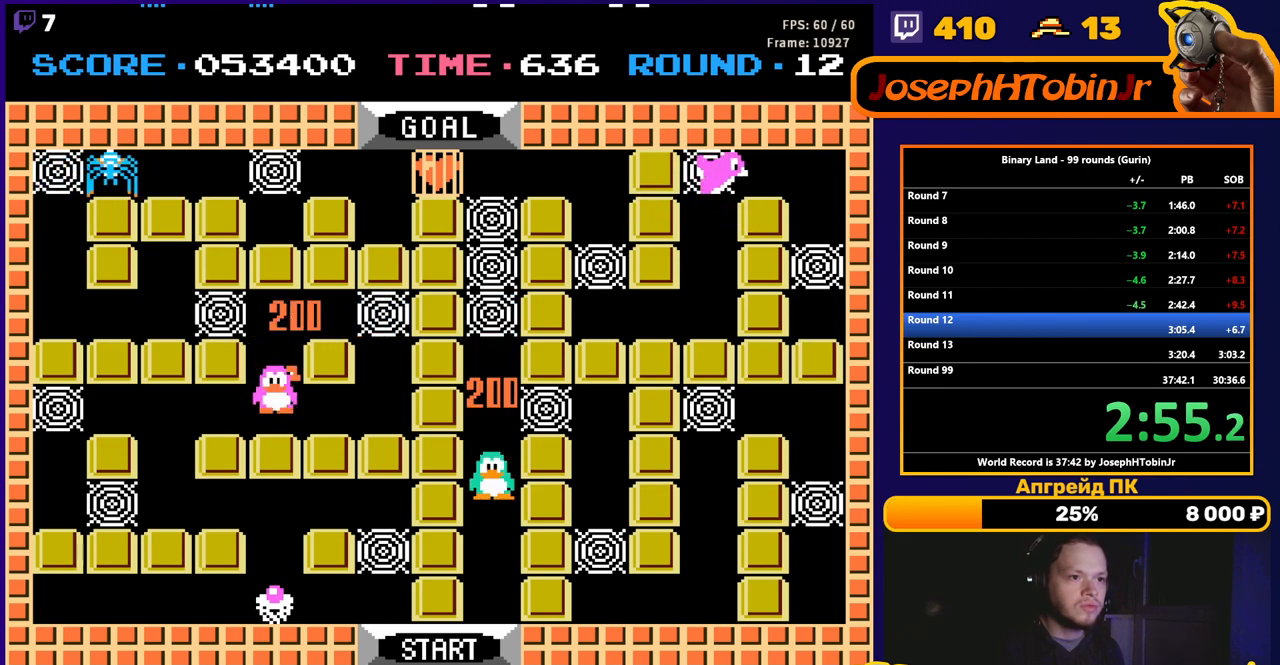
{"buttons": [], "events": [[33, "A", "down"], [117, "A", "up"], [150, "DPAD_UP", "down"], [400, "A", "down"], [467, "DPAD_UP", "up"], [500, "A", "up"]]}
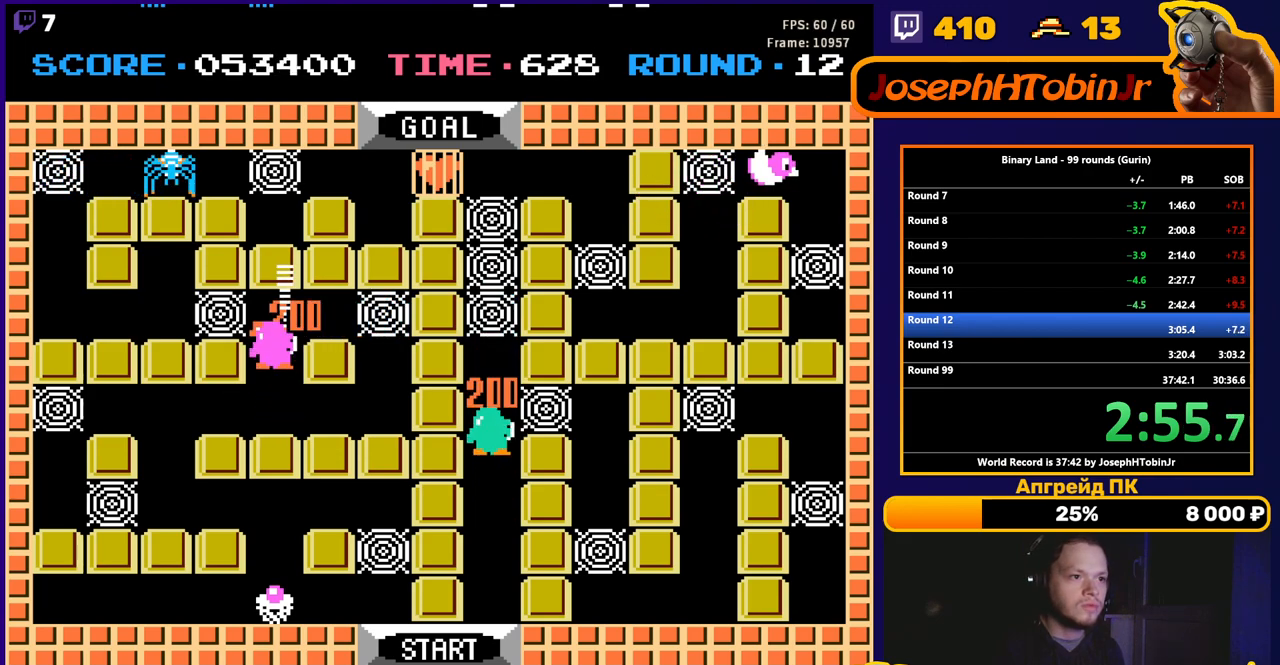
{"buttons": ["DPAD_RIGHT"], "events": [[50, "DPAD_UP", "down"], [217, "DPAD_UP", "up"], [267, "A", "down"], [383, "A", "up"], [483, "DPAD_RIGHT", "down"]]}
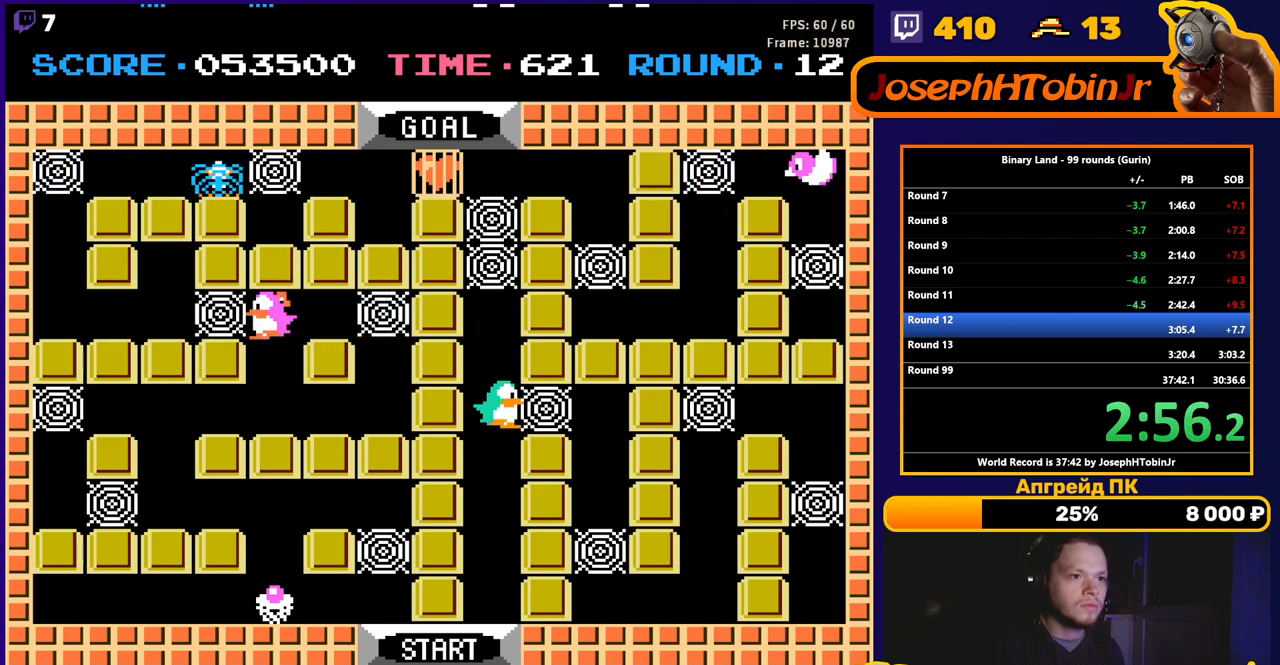
{"buttons": ["DPAD_LEFT"], "events": [[50, "A", "down"], [50, "DPAD_RIGHT", "up"], [133, "A", "up"], [500, "DPAD_LEFT", "down"]]}
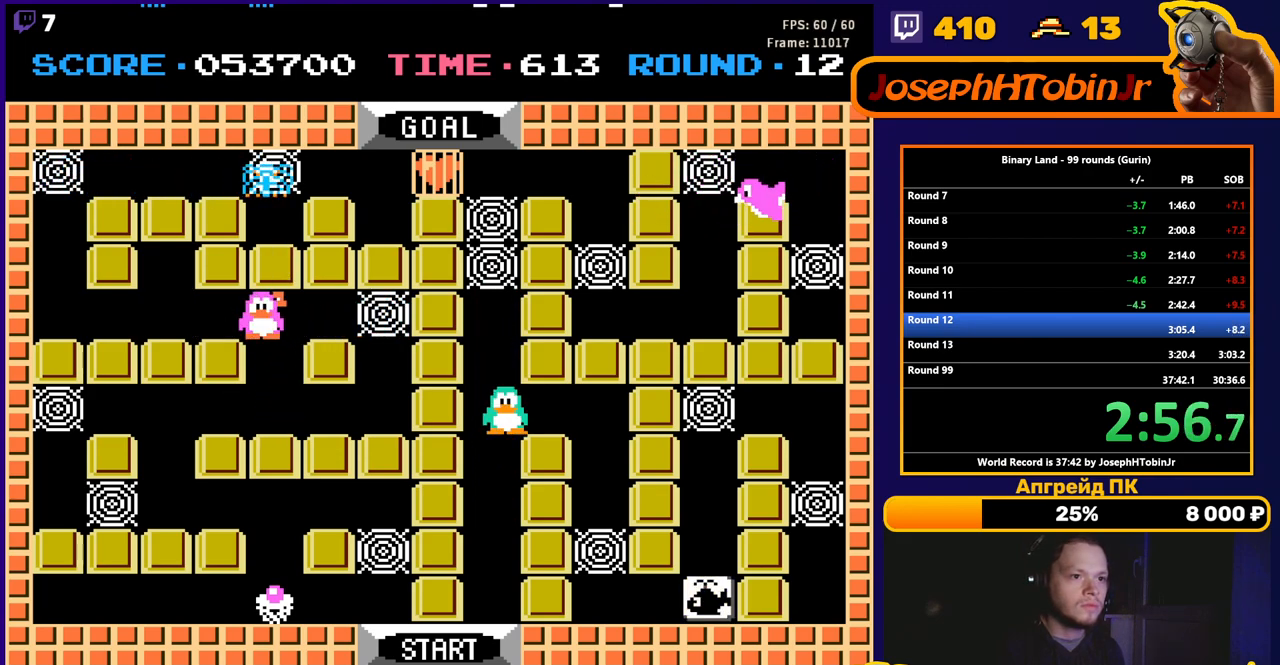
{"buttons": [], "events": [[83, "DPAD_LEFT", "up"]]}
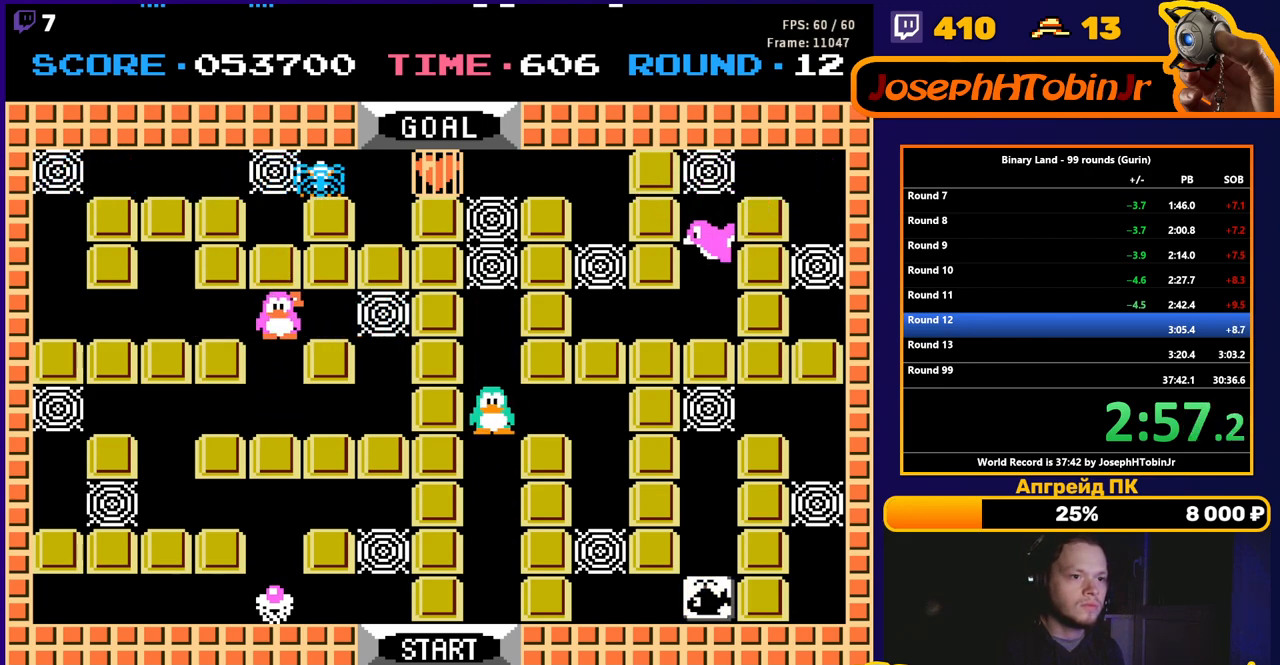
{"buttons": ["DPAD_DOWN"], "events": [[67, "DPAD_RIGHT", "down"], [333, "DPAD_RIGHT", "up"], [333, "DPAD_UP", "down"], [417, "DPAD_UP", "up"], [450, "DPAD_DOWN", "down"]]}
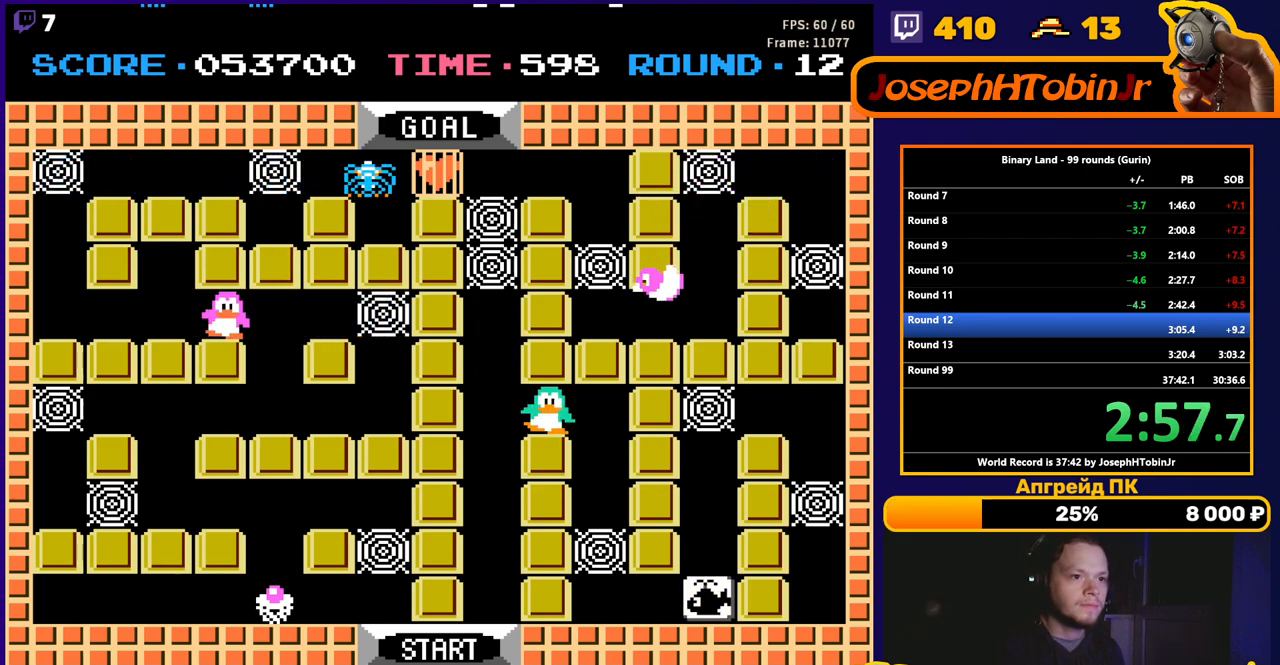
{"buttons": ["DPAD_RIGHT"], "events": [[50, "DPAD_DOWN", "up"], [183, "DPAD_LEFT", "down"], [400, "DPAD_LEFT", "up"], [433, "DPAD_RIGHT", "down"]]}
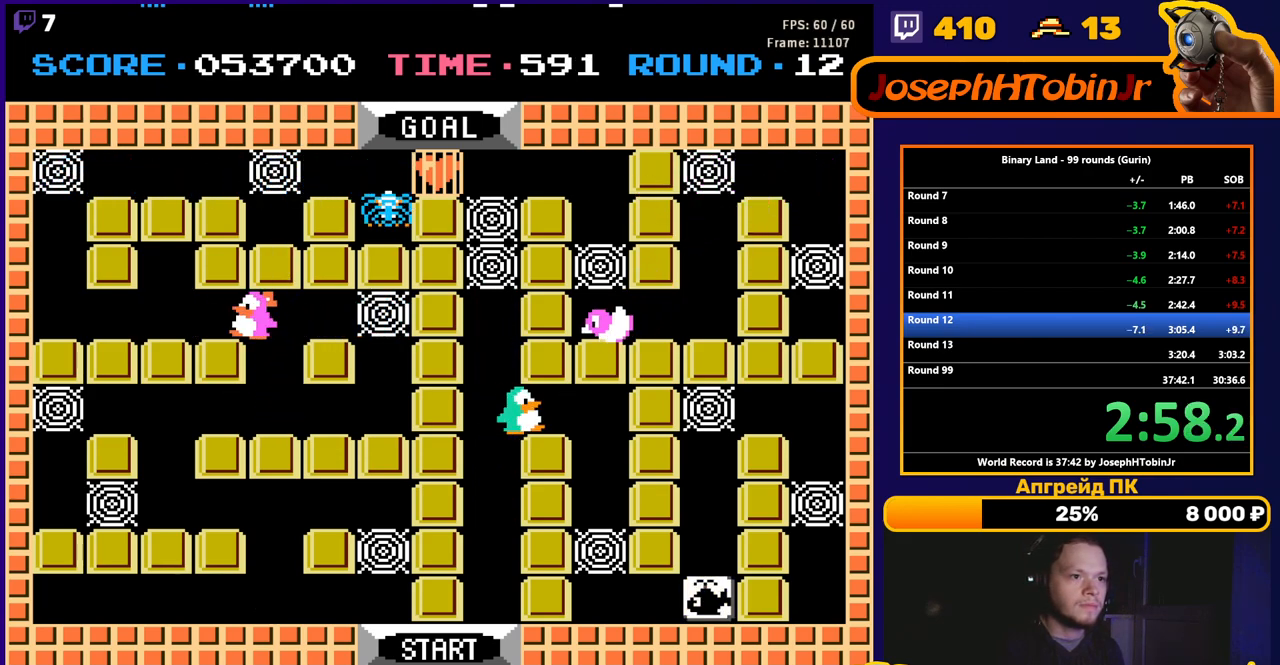
{"buttons": ["DPAD_RIGHT"], "events": []}
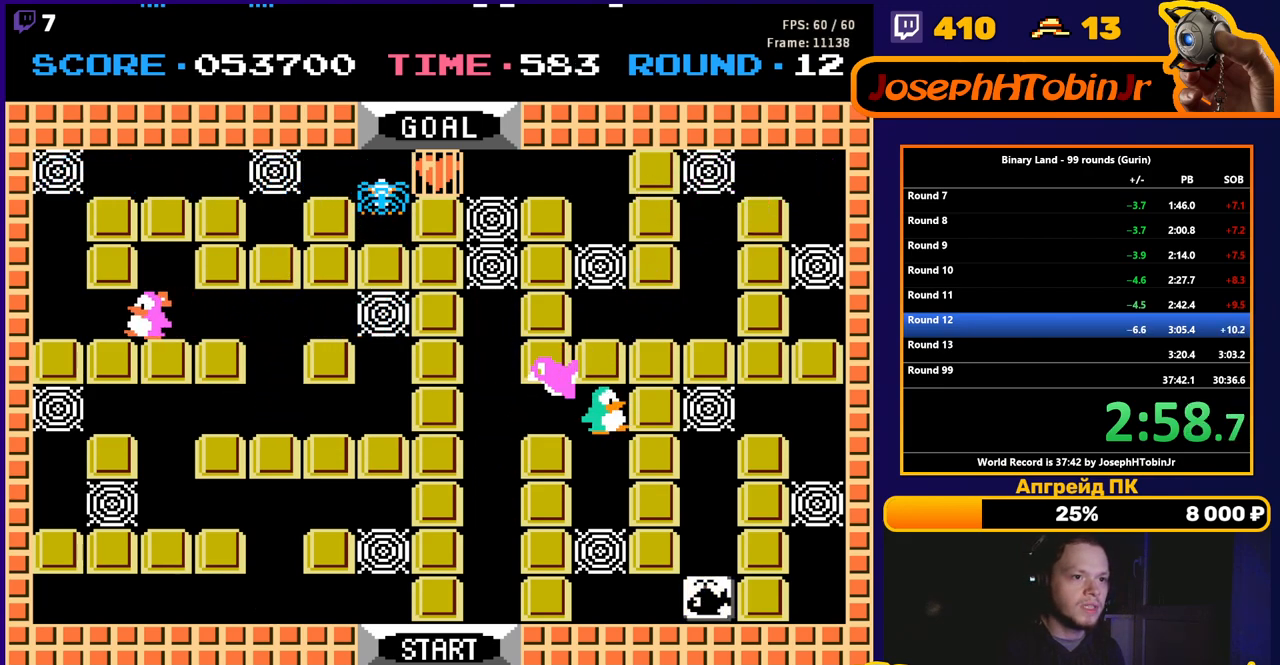
{"buttons": ["DPAD_UP"], "events": [[383, "DPAD_RIGHT", "up"], [383, "DPAD_UP", "down"]]}
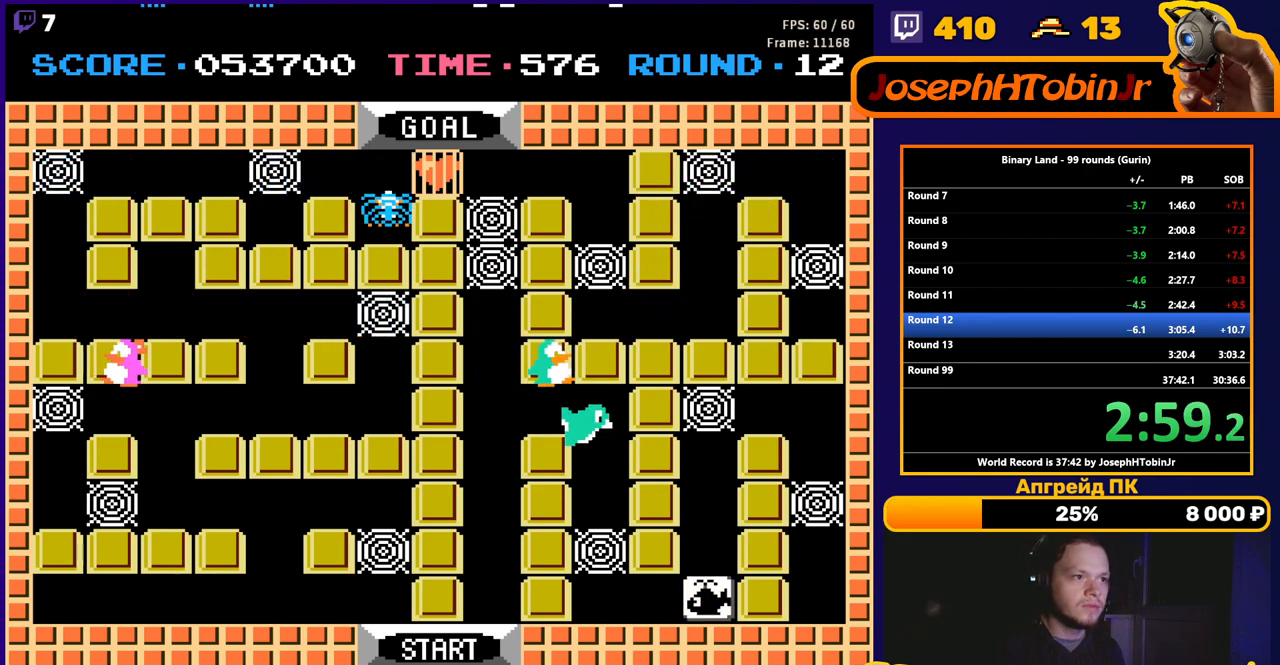
{"buttons": [], "events": [[150, "DPAD_UP", "up"]]}
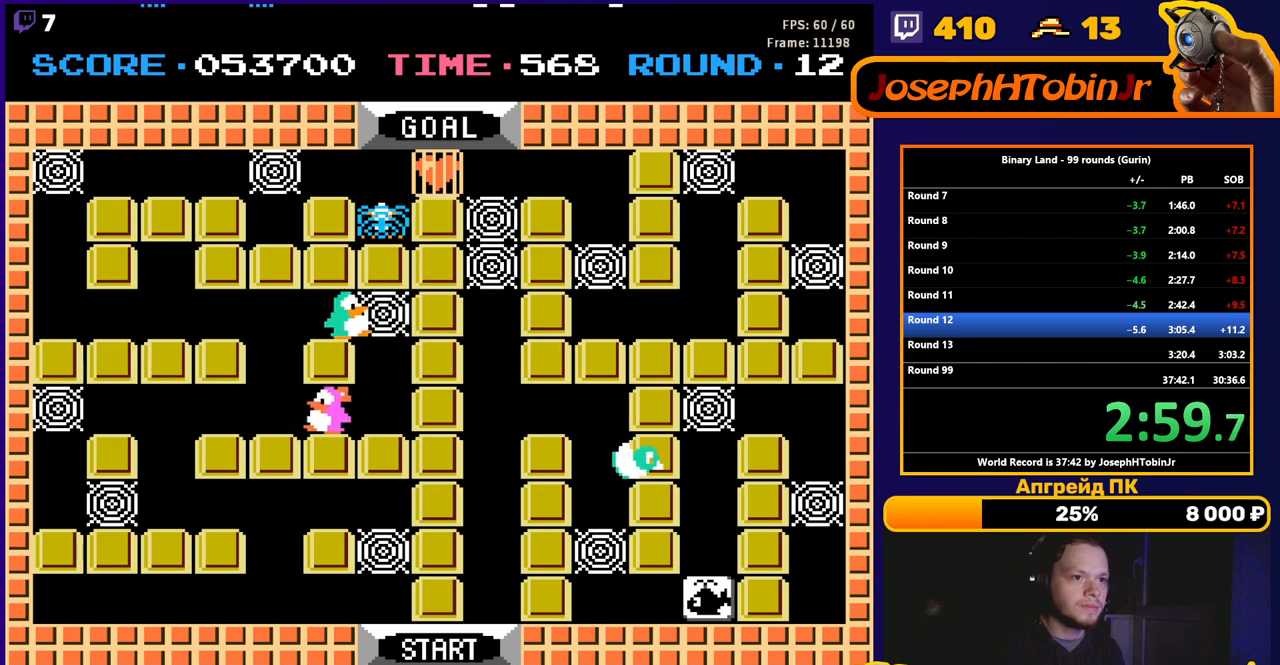
{"buttons": ["DPAD_UP"], "events": [[350, "DPAD_UP", "down"]]}
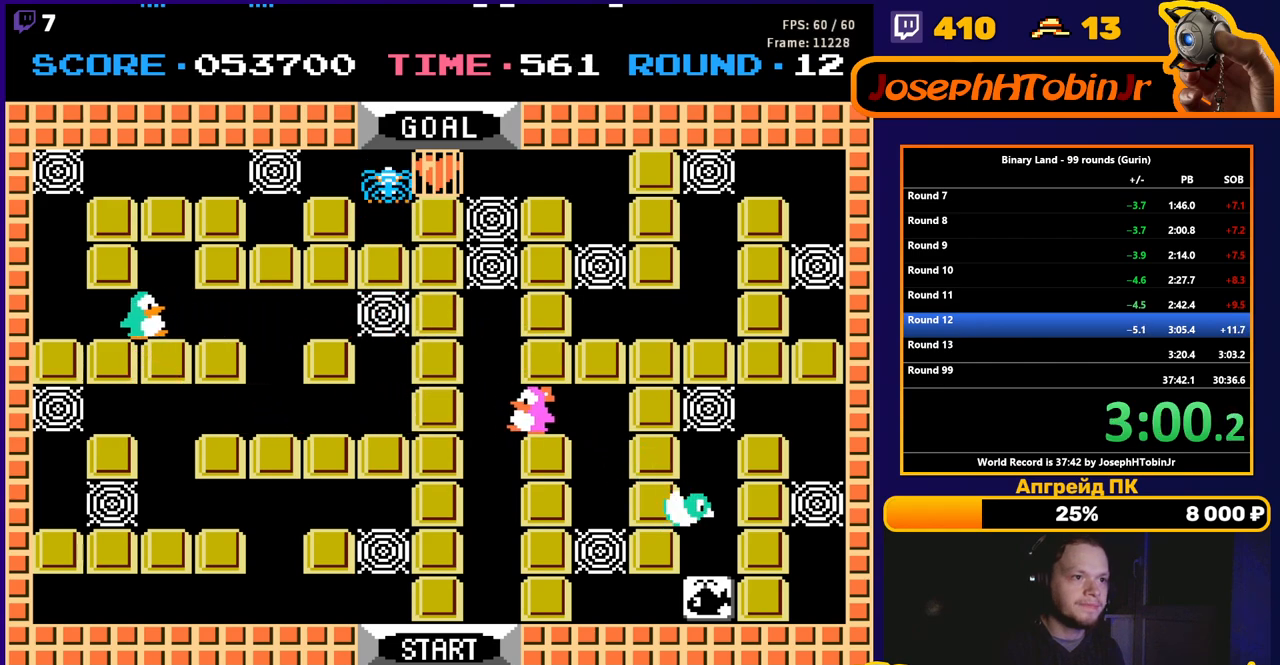
{"buttons": ["DPAD_UP"], "events": []}
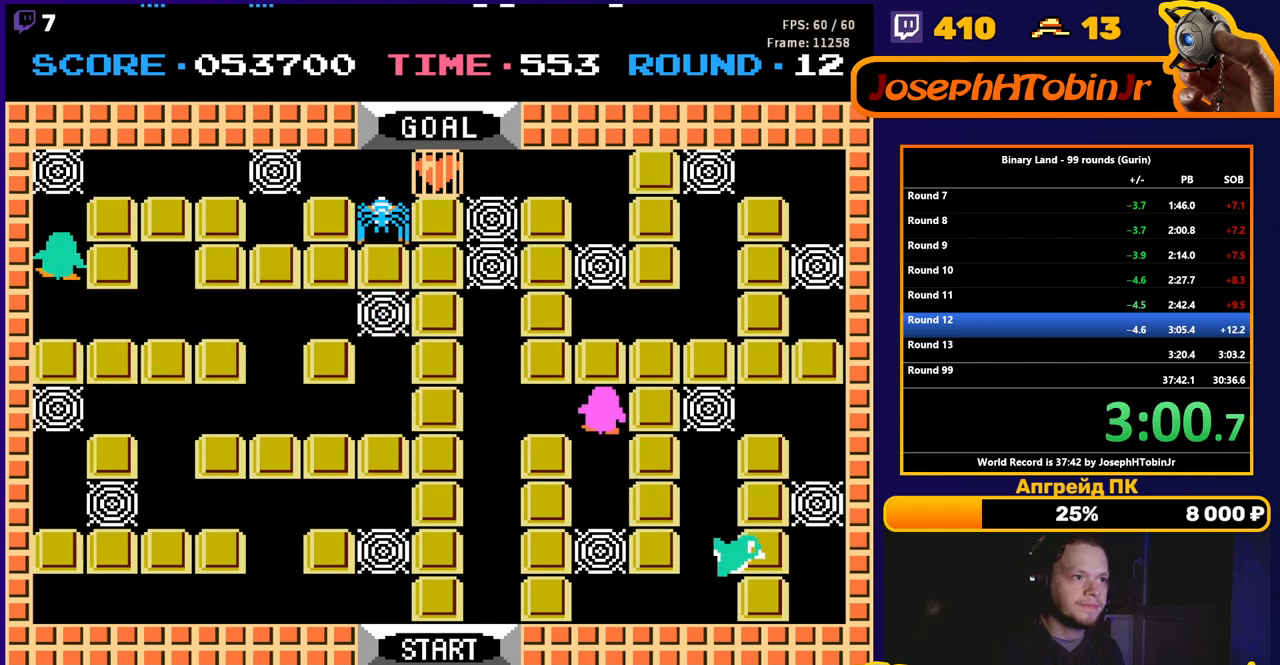
{"buttons": ["DPAD_UP", "DPAD_RIGHT"], "events": [[50, "A", "down"], [117, "A", "up"], [500, "DPAD_RIGHT", "down"]]}
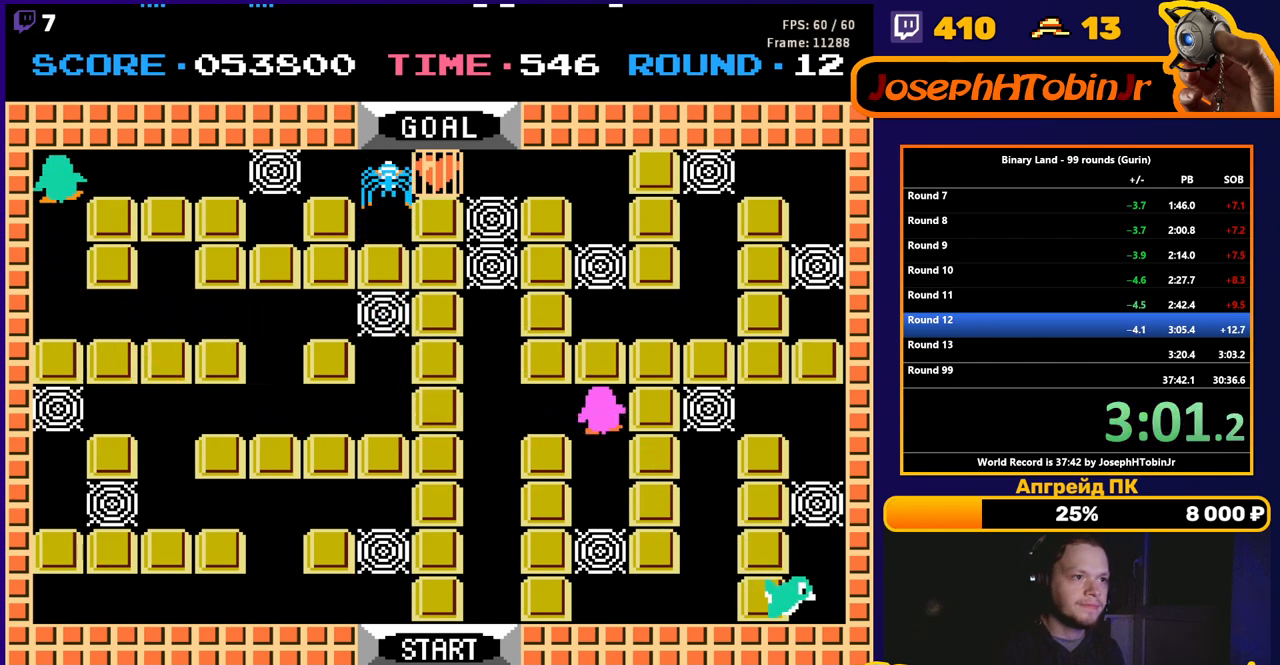
{"buttons": ["DPAD_RIGHT"], "events": [[17, "DPAD_UP", "up"]]}
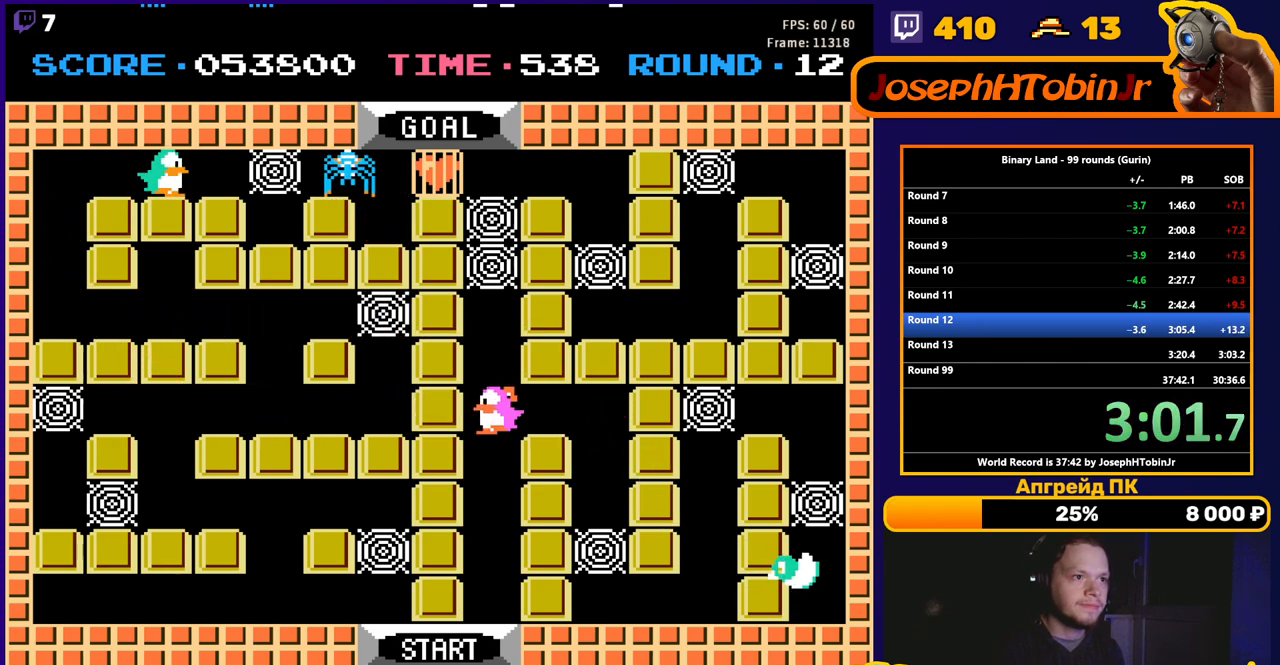
{"buttons": ["DPAD_RIGHT"], "events": [[117, "A", "down"], [217, "A", "up"], [383, "A", "down"], [450, "A", "up"]]}
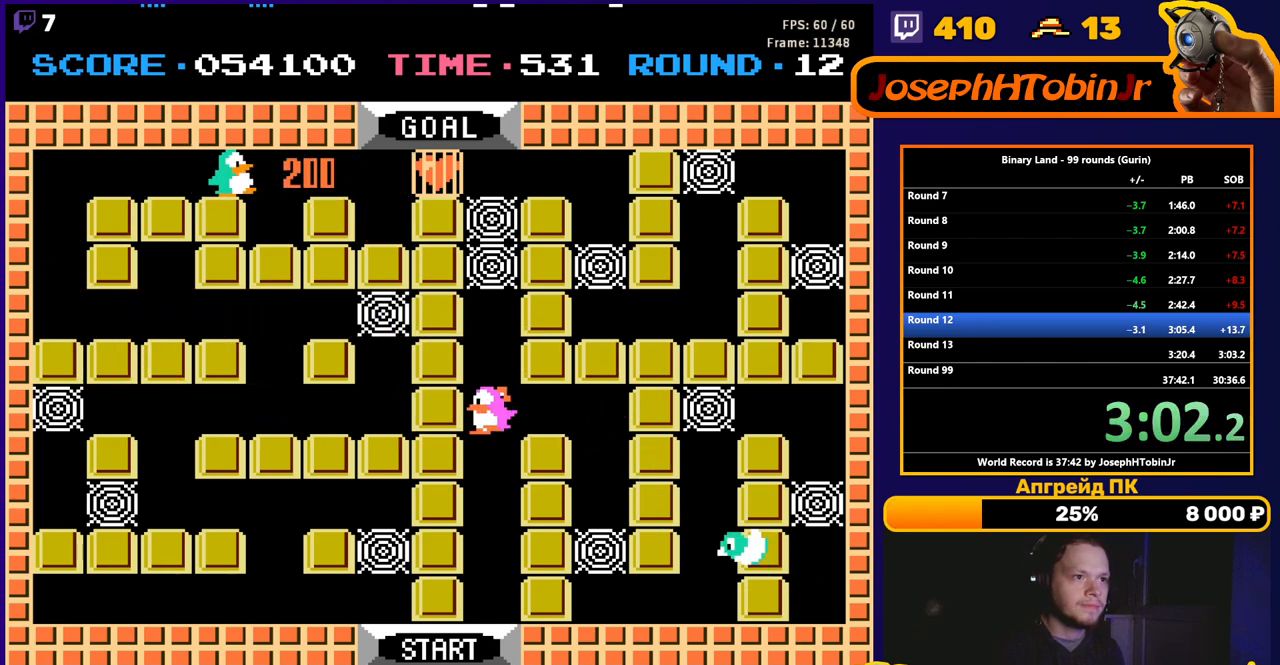
{"buttons": ["DPAD_RIGHT"], "events": []}
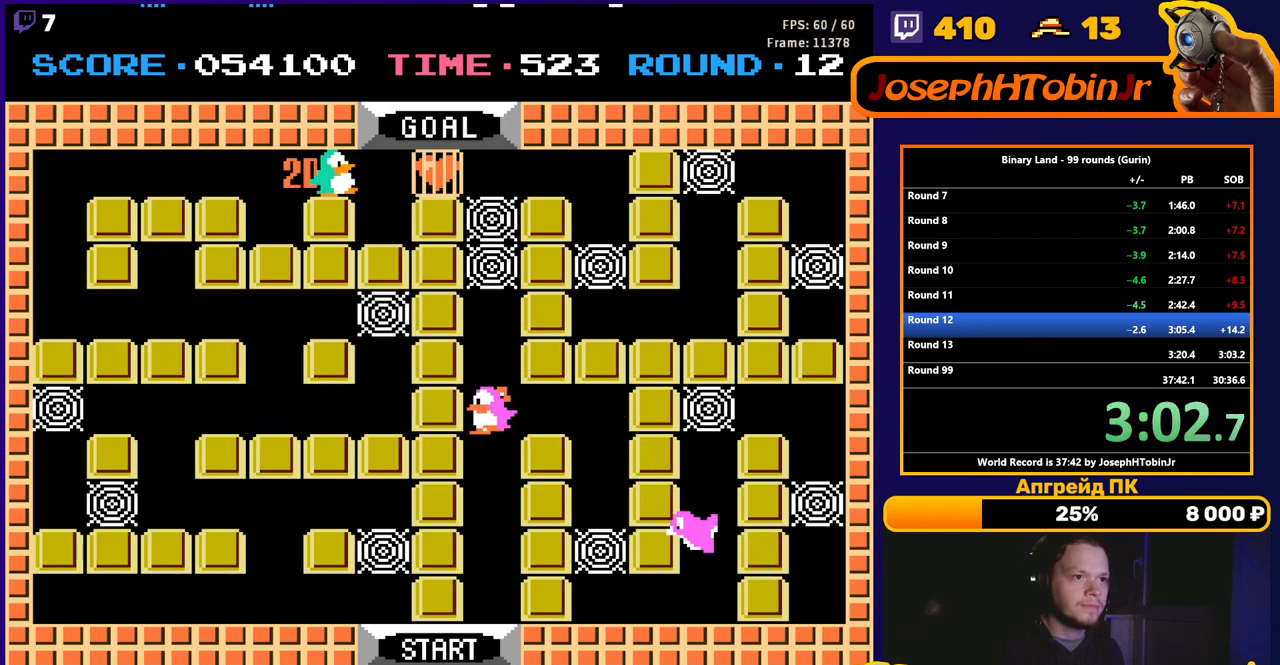
{"buttons": ["DPAD_UP"], "events": [[267, "DPAD_RIGHT", "up"], [267, "DPAD_UP", "down"], [417, "A", "down"], [483, "A", "up"]]}
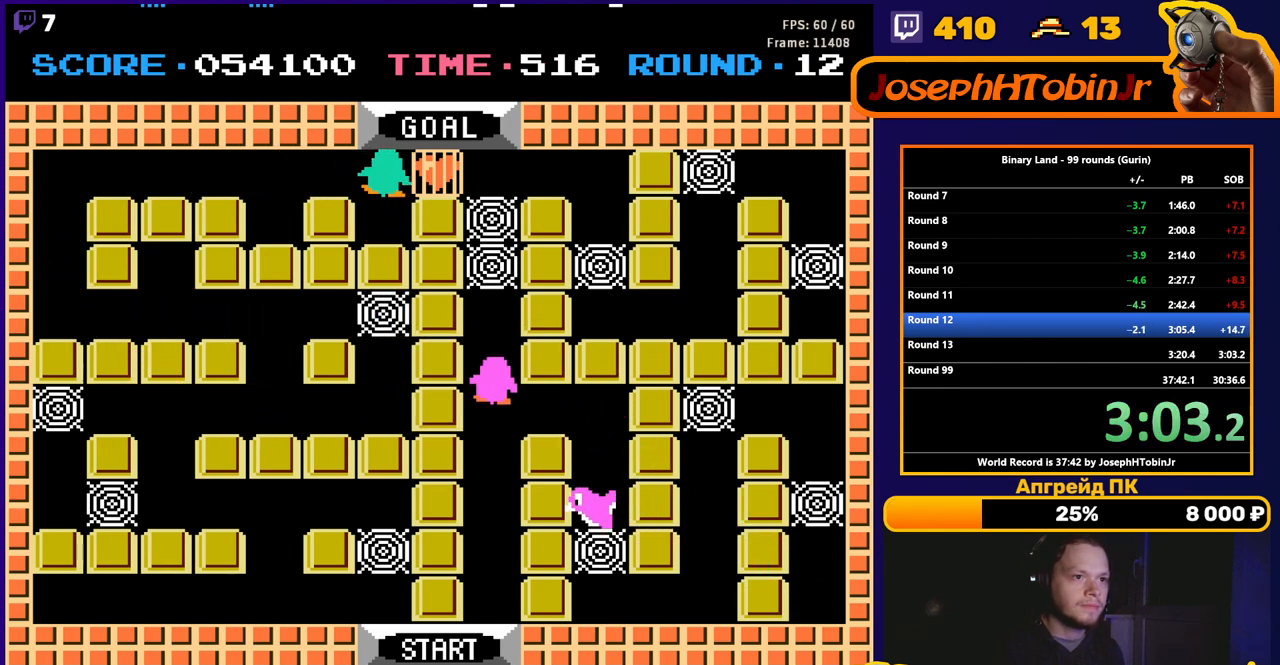
{"buttons": ["DPAD_UP"], "events": [[300, "A", "down"], [350, "A", "up"]]}
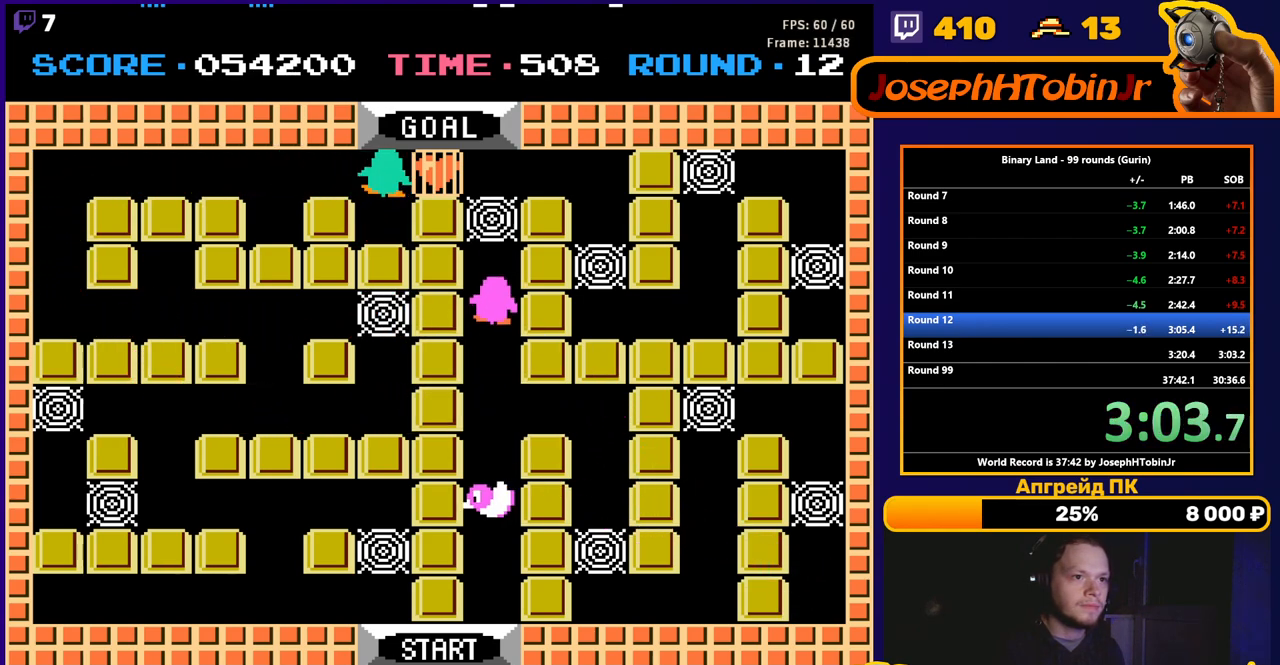
{"buttons": ["DPAD_UP"], "events": [[83, "A", "down"], [117, "A", "up"]]}
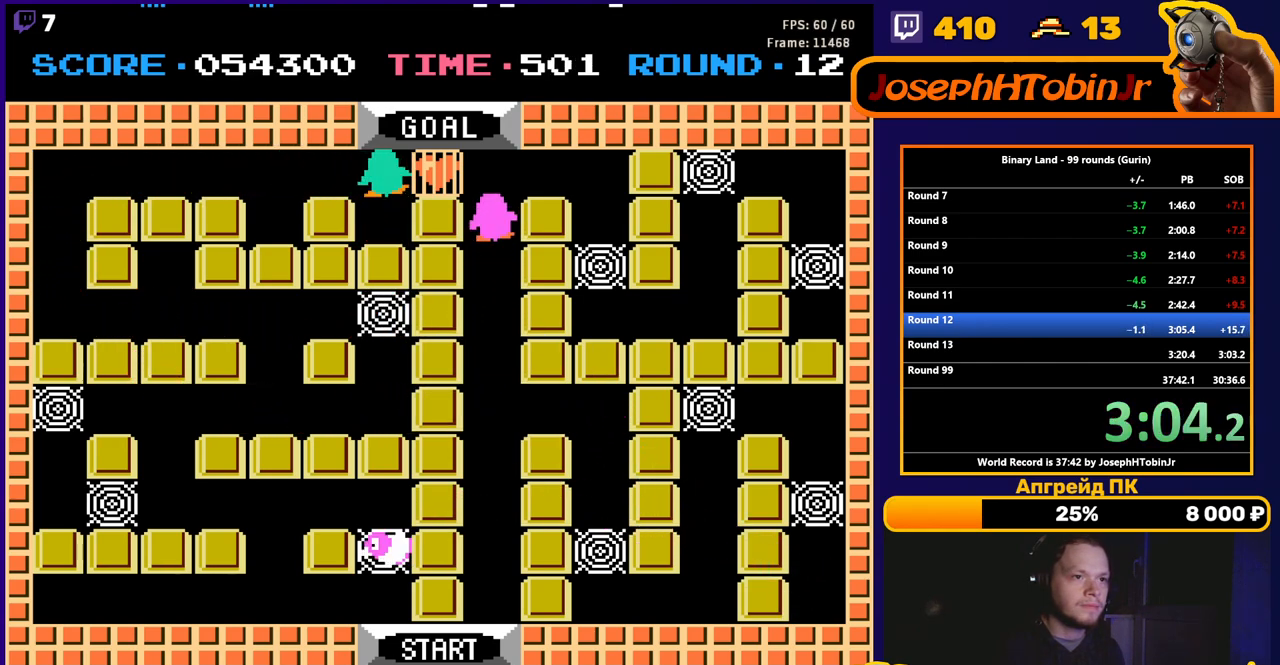
{"buttons": ["DPAD_UP"], "events": []}
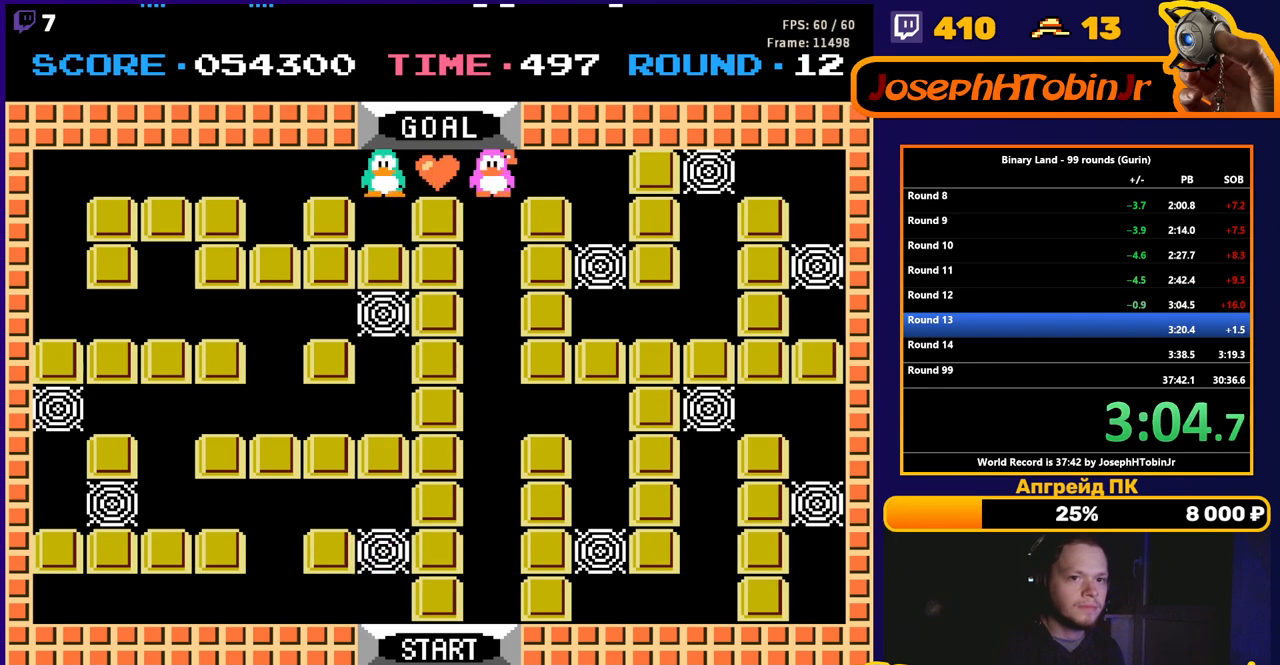
{"buttons": [], "events": [[50, "DPAD_UP", "up"]]}